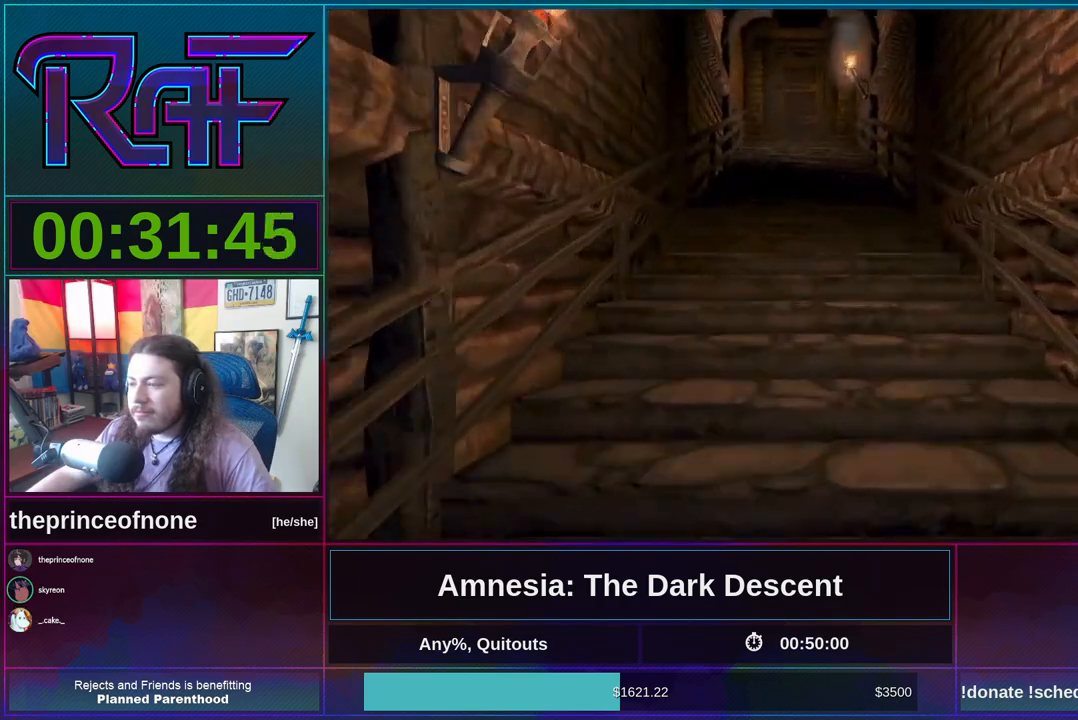
Gameplay with keyboard and mouse; each line is a JSON object with the keys and mouse buttons held at the frame after it. "events" lists presses ("down") and releases ("up") of "a", "alt", "d", "e", "f4", "q", "s", "shift", "space", "tab", "w", "mouse_left", "mouse_right", "mouse_wheel_up" and "mouse_wheel_down" between this image and that frame as [ms after this image, input, new state], when the widget could be followed in between. "mouse_left", "mouse_right", "mouse_wheel_up", "mouse_wheel_down" = the "left", "right", "wheel_up", "wheel_down" buttons of the "mouse" list. No other keys are recorded. Mouse movement is not recorded.
{"keys": ["shift", "w"], "mouse": [], "events": [[67, "mouse_wheel_down", "up"]]}
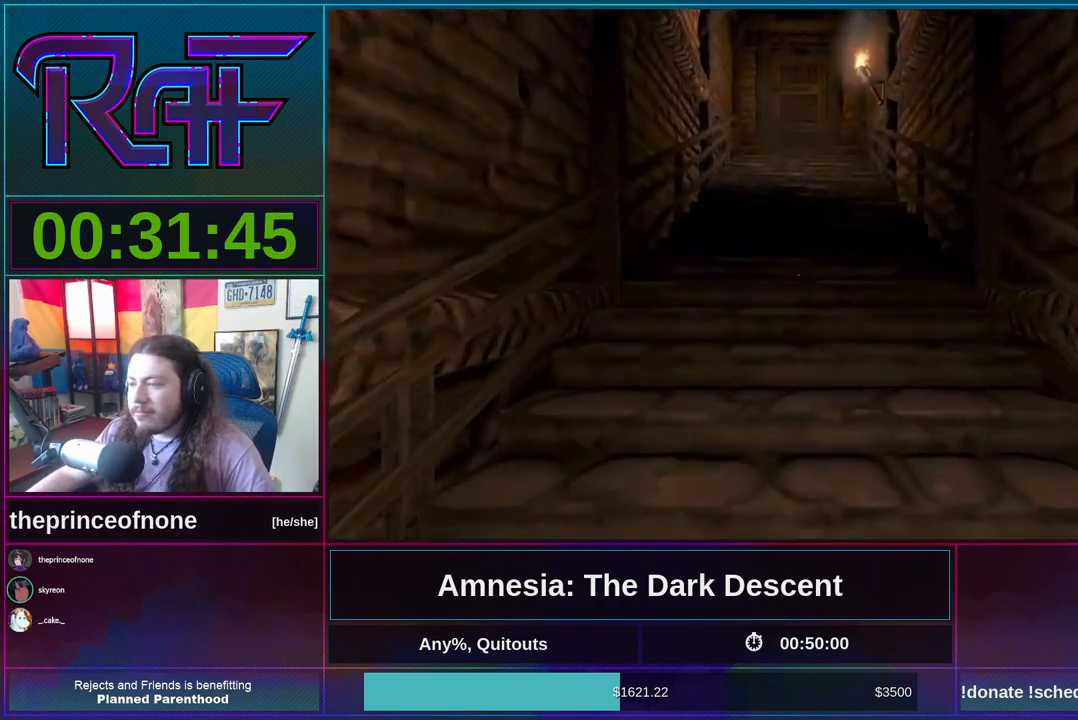
{"keys": ["shift", "w"], "mouse": [], "events": [[133, "mouse_wheel_down", "down"], [200, "mouse_wheel_down", "up"]]}
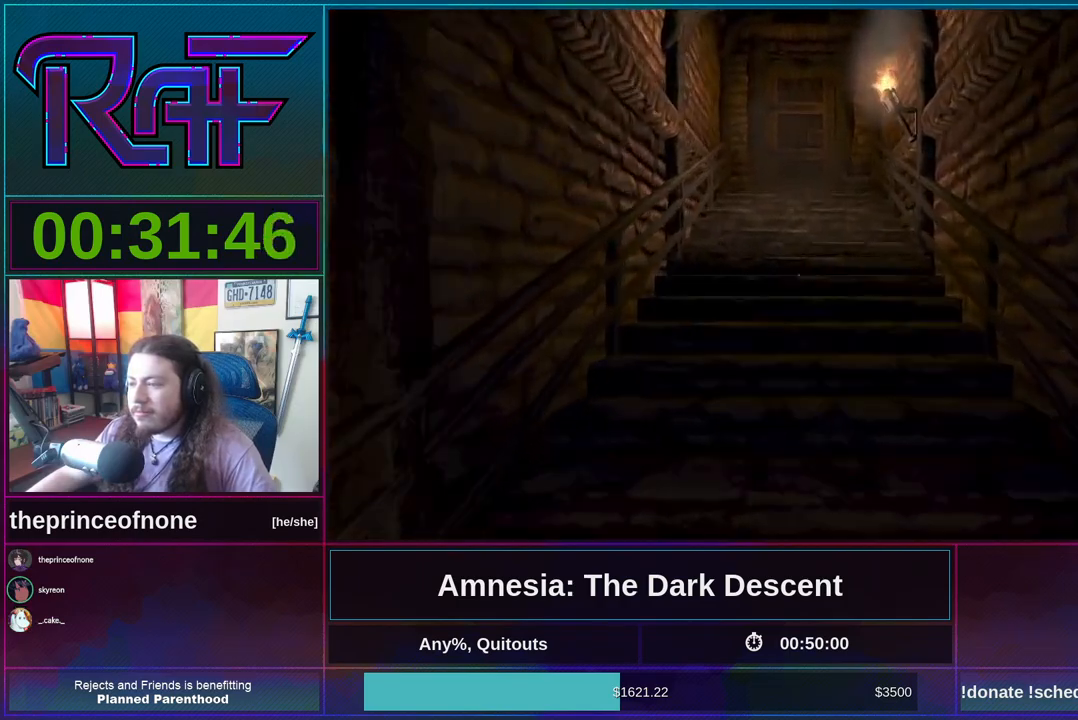
{"keys": ["shift", "w"], "mouse": [], "events": [[233, "mouse_wheel_down", "down"], [450, "mouse_wheel_down", "up"]]}
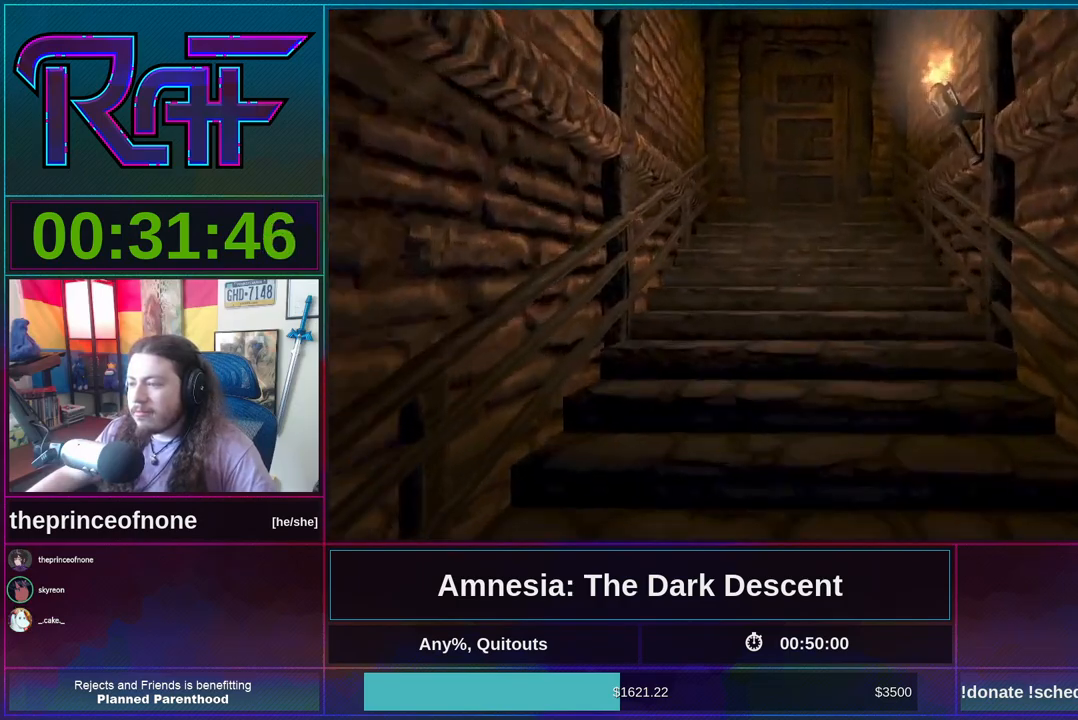
{"keys": ["shift", "w"], "mouse": ["wheel_down"], "events": [[400, "mouse_wheel_down", "down"], [433, "mouse_wheel_down", "up"], [467, "mouse_wheel_down", "down"]]}
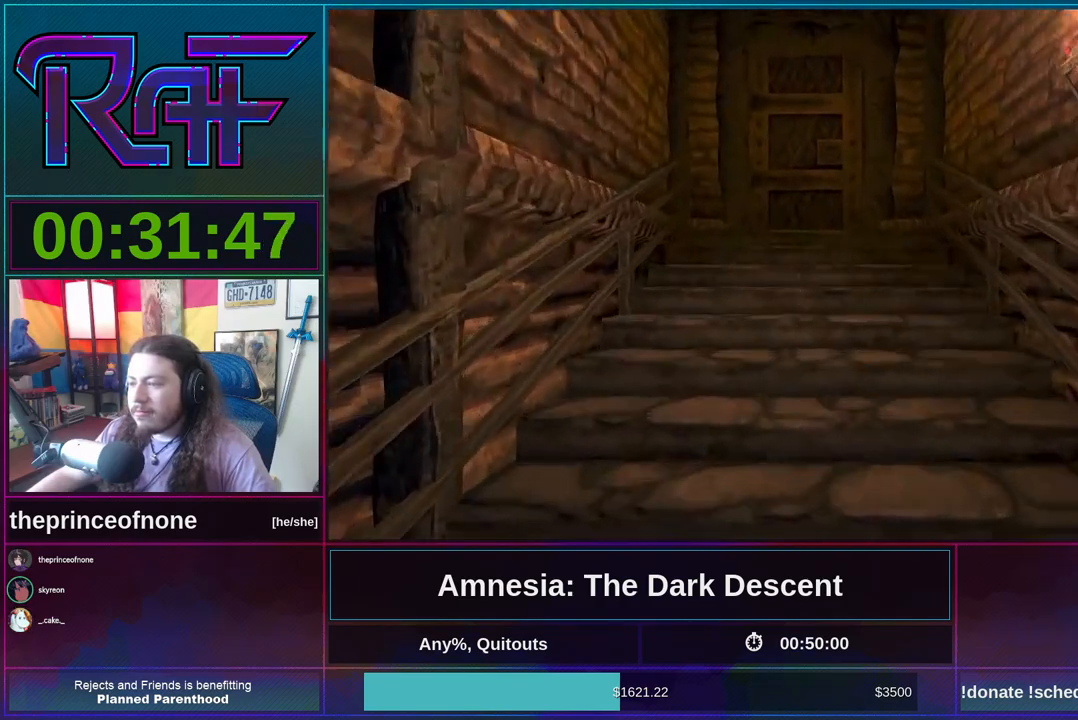
{"keys": ["shift", "w"], "mouse": [], "events": [[33, "mouse_wheel_down", "up"], [67, "mouse_wheel_down", "down"], [133, "mouse_wheel_down", "up"]]}
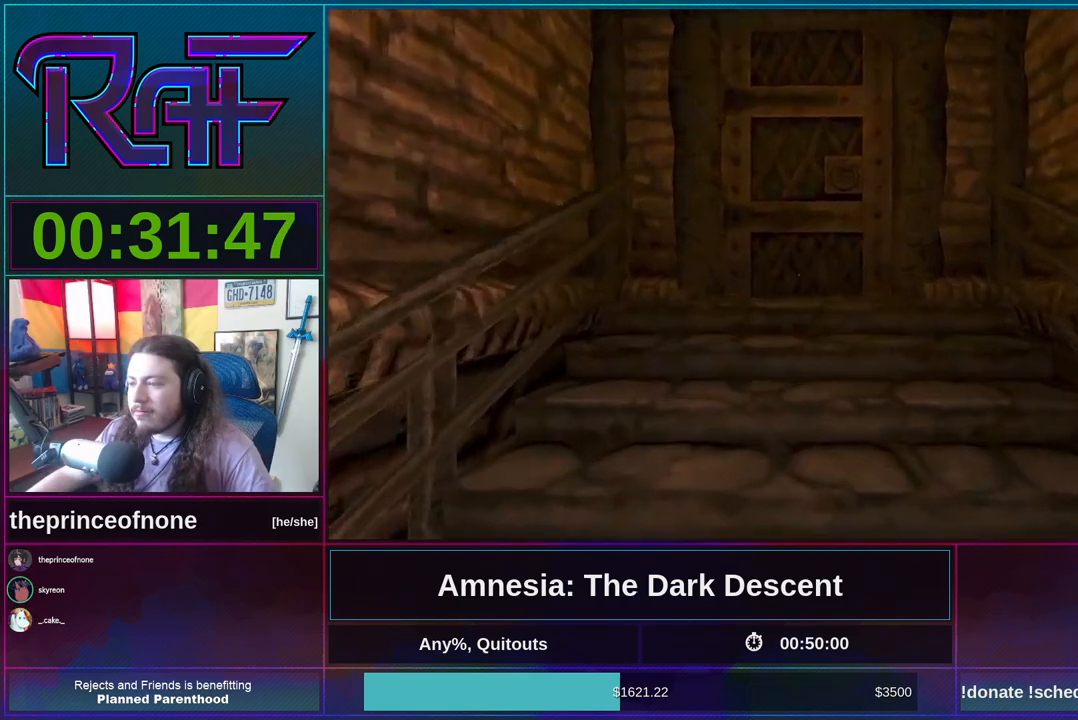
{"keys": ["shift", "w"], "mouse": ["left"], "events": [[133, "mouse_wheel_down", "down"], [233, "mouse_wheel_down", "up"], [367, "mouse_left", "down"], [433, "mouse_left", "up"], [500, "mouse_left", "down"]]}
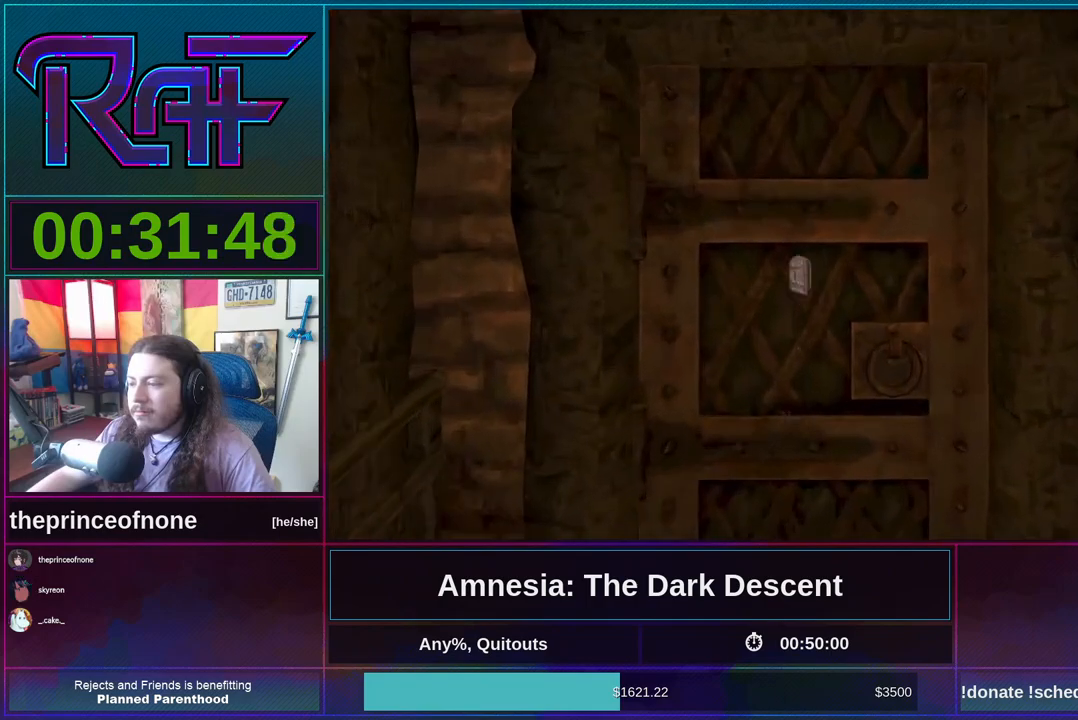
{"keys": [], "mouse": ["left"], "events": [[100, "shift", "up"], [167, "w", "up"], [233, "mouse_left", "up"], [333, "mouse_left", "down"], [400, "mouse_left", "up"], [467, "mouse_left", "down"]]}
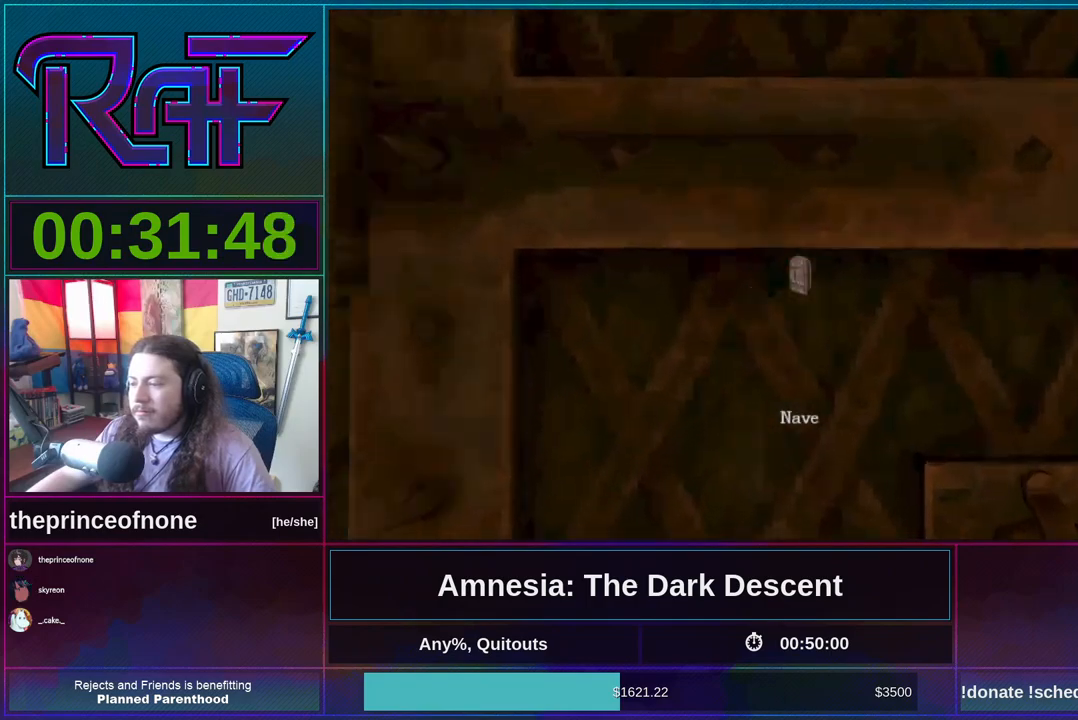
{"keys": [], "mouse": ["wheel_down"], "events": [[33, "mouse_left", "up"], [433, "mouse_wheel_down", "down"]]}
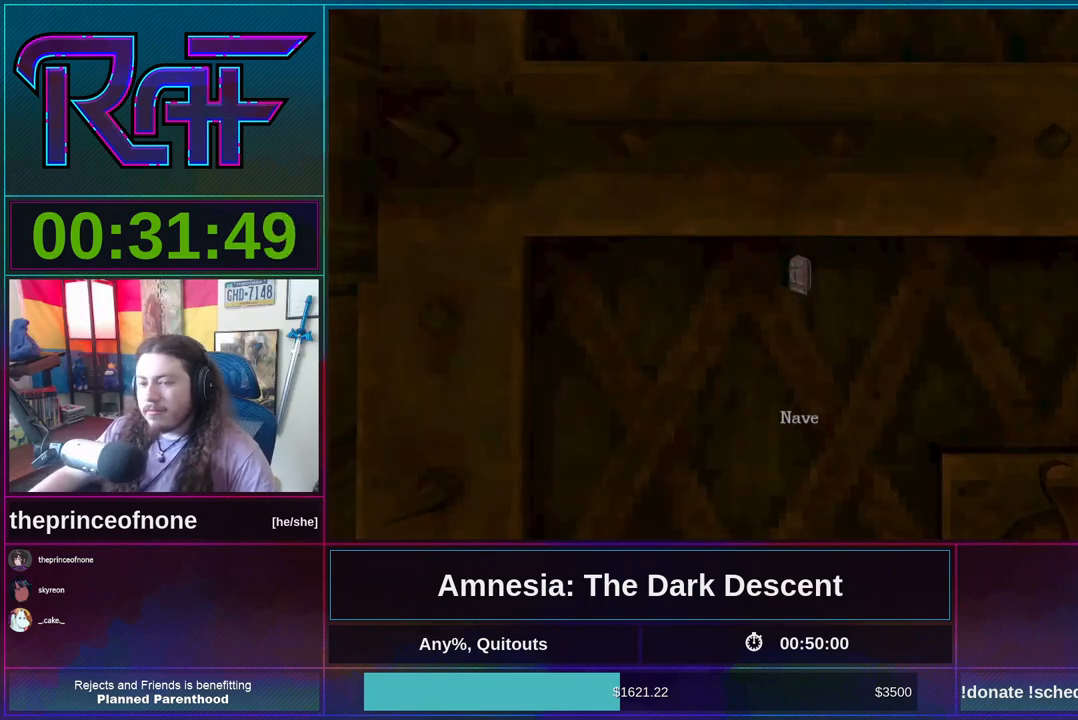
{"keys": [], "mouse": ["wheel_up"], "events": [[33, "mouse_wheel_down", "up"], [100, "mouse_wheel_up", "down"], [233, "mouse_wheel_up", "up"], [267, "mouse_wheel_down", "down"], [433, "mouse_wheel_down", "up"], [433, "mouse_wheel_up", "down"]]}
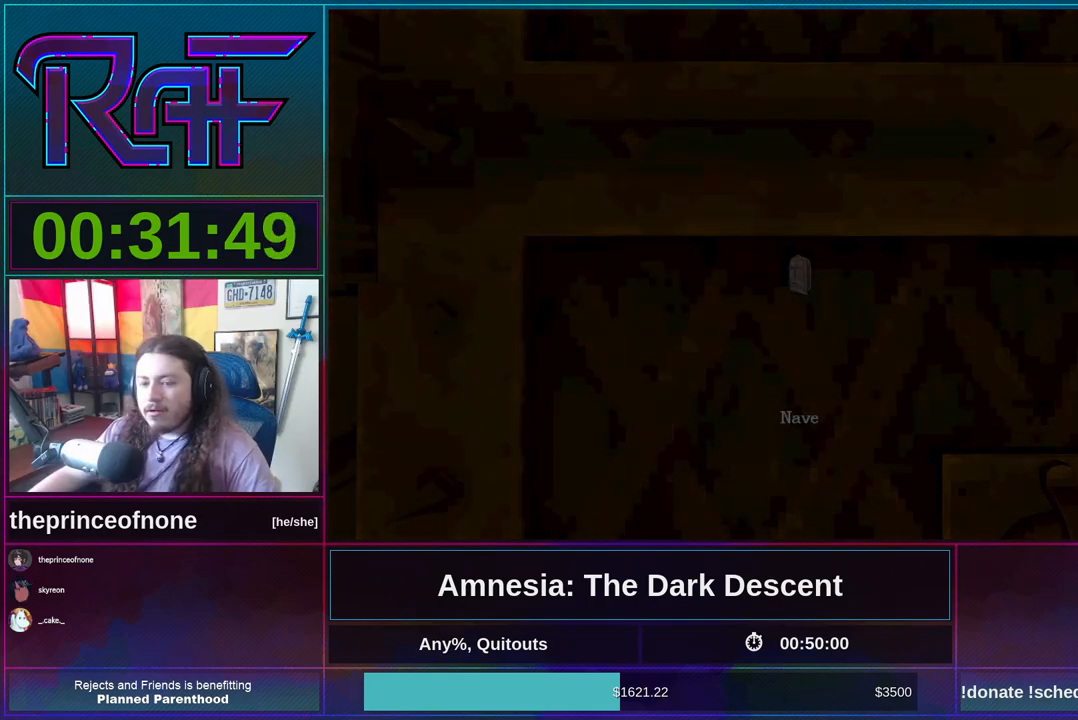
{"keys": [], "mouse": ["wheel_down"], "events": [[67, "mouse_wheel_up", "up"], [100, "mouse_wheel_down", "down"], [233, "mouse_wheel_down", "up"], [233, "mouse_wheel_up", "down"], [400, "mouse_wheel_up", "up"], [433, "mouse_wheel_down", "down"]]}
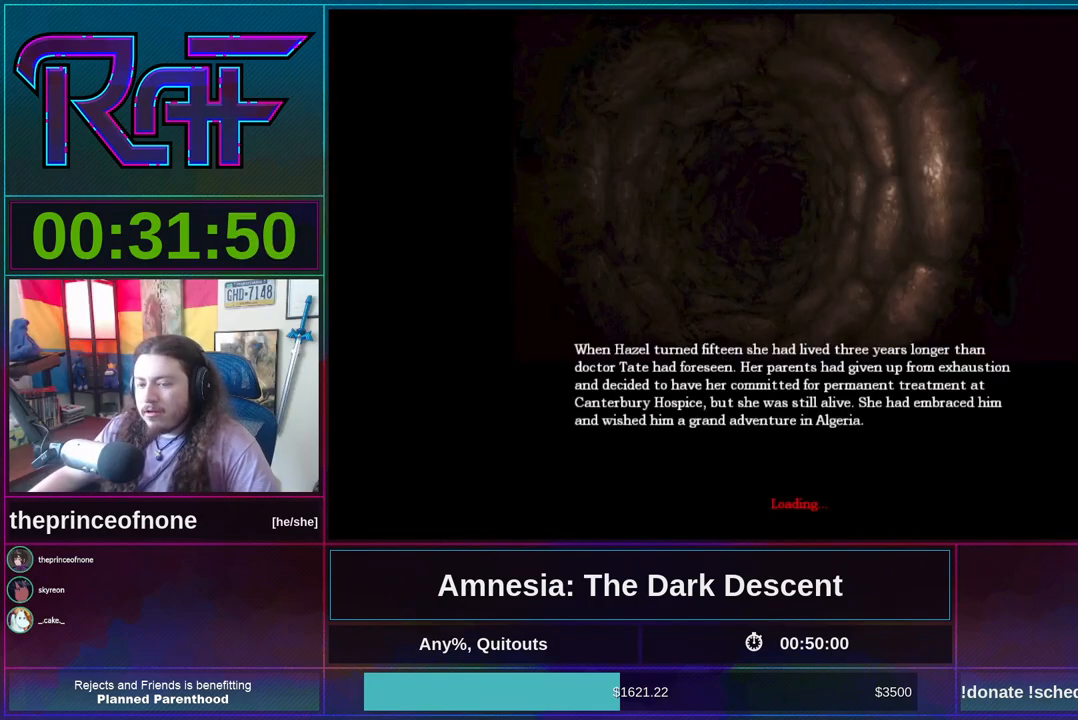
{"keys": [], "mouse": ["wheel_up"], "events": [[33, "mouse_wheel_down", "up"], [67, "mouse_wheel_up", "down"], [200, "mouse_wheel_up", "up"], [267, "mouse_wheel_down", "down"], [383, "mouse_wheel_down", "up"], [400, "mouse_wheel_up", "down"]]}
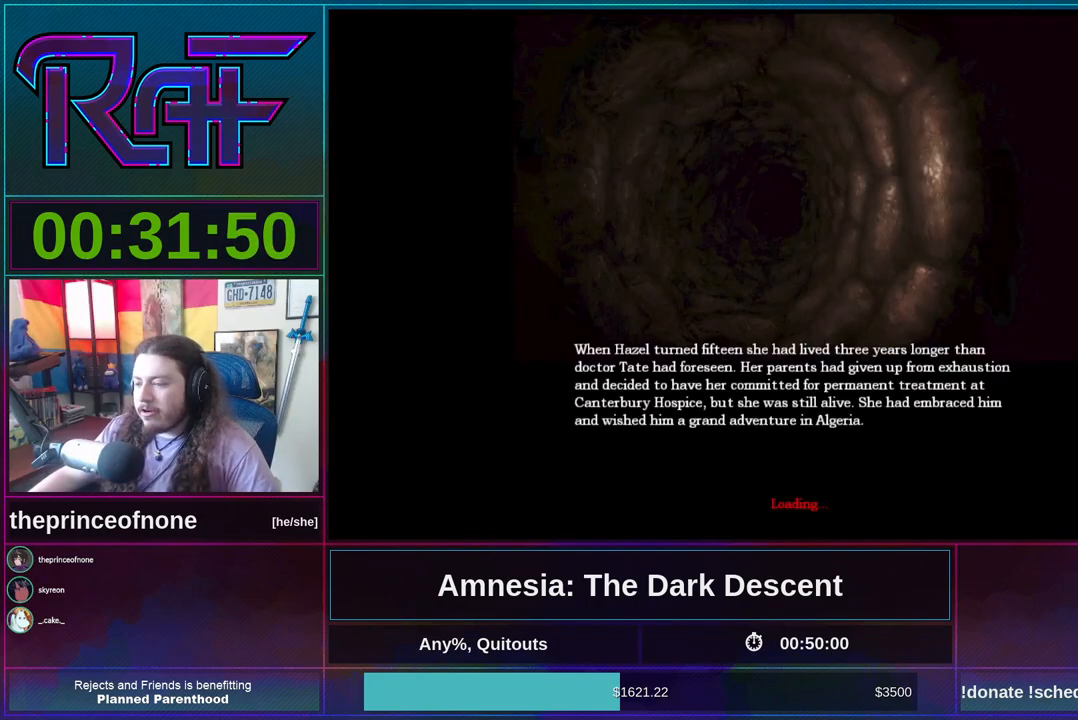
{"keys": [], "mouse": ["wheel_down"], "events": [[33, "mouse_wheel_up", "up"], [100, "mouse_wheel_down", "down"], [233, "mouse_wheel_down", "up"], [267, "mouse_wheel_up", "down"], [433, "mouse_wheel_down", "down"], [433, "mouse_wheel_up", "up"]]}
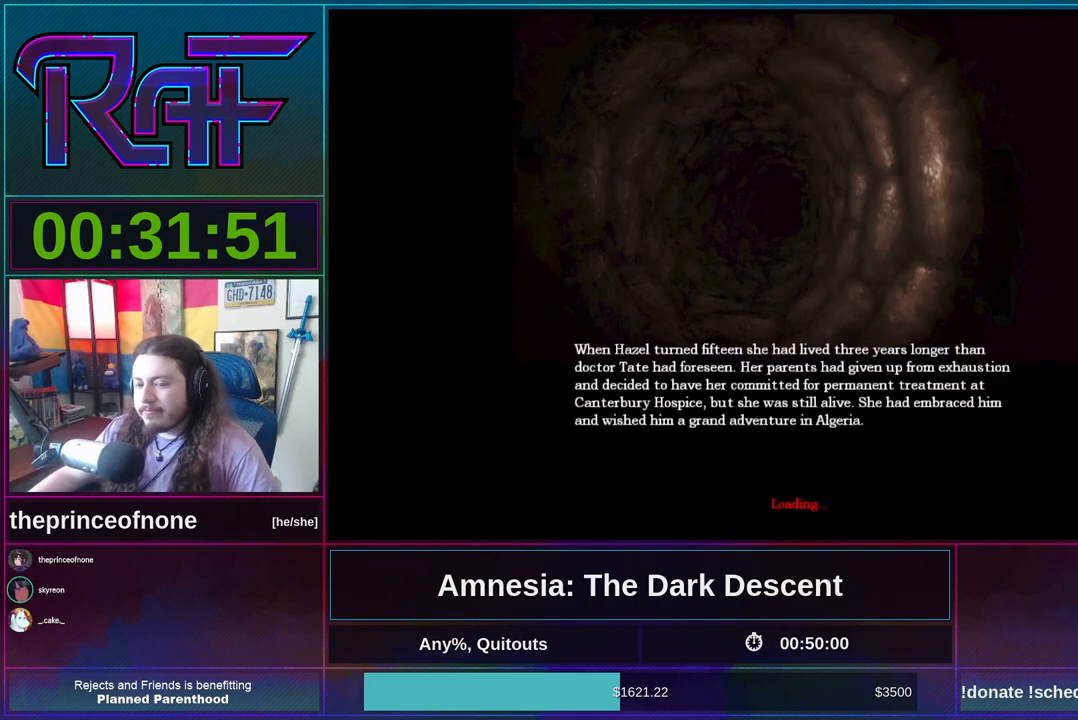
{"keys": [], "mouse": ["wheel_up"], "events": [[67, "mouse_wheel_down", "up"], [100, "mouse_wheel_up", "down"], [200, "mouse_wheel_up", "up"], [233, "mouse_wheel_down", "down"], [400, "mouse_wheel_down", "up"], [433, "mouse_wheel_up", "down"]]}
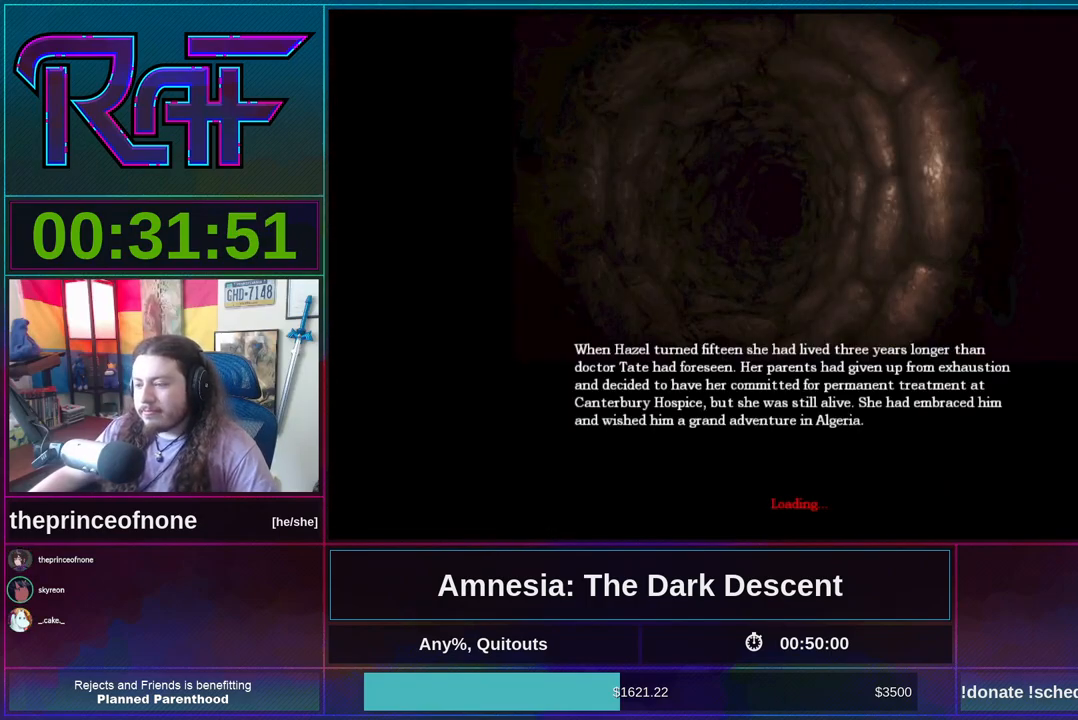
{"keys": [], "mouse": ["wheel_down"], "events": [[67, "mouse_wheel_up", "up"], [133, "mouse_wheel_down", "down"], [200, "mouse_wheel_down", "up"], [267, "mouse_wheel_up", "down"], [400, "mouse_wheel_up", "up"], [433, "mouse_wheel_down", "down"]]}
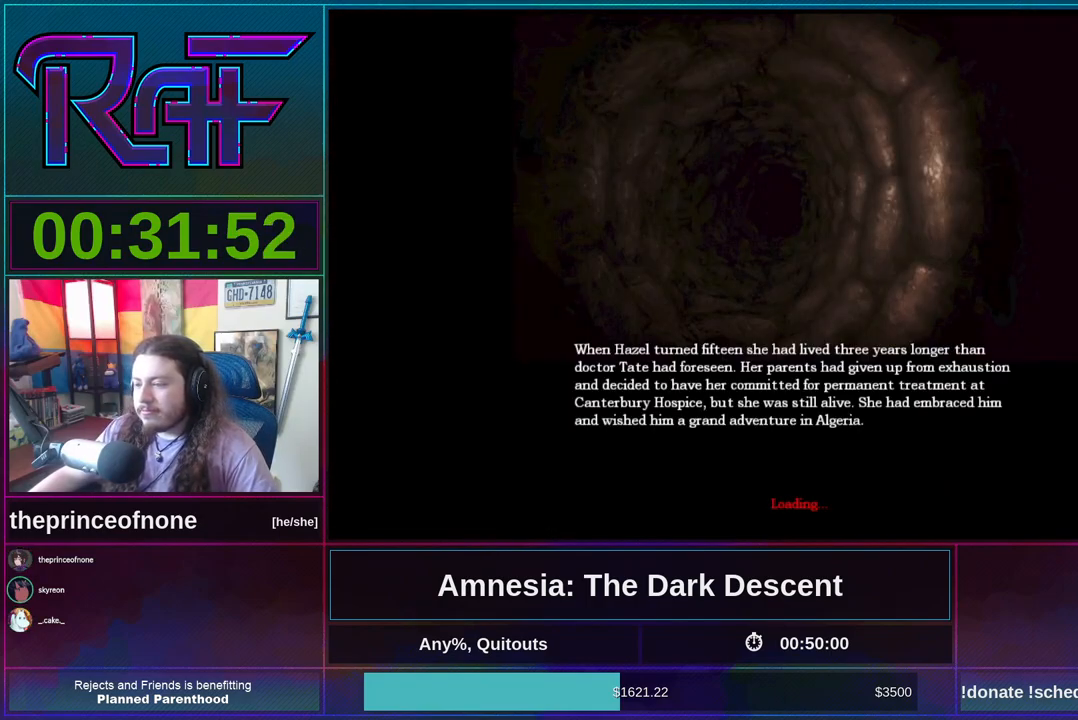
{"keys": [], "mouse": ["wheel_up"], "events": [[100, "mouse_wheel_down", "up"], [133, "mouse_wheel_up", "down"], [267, "mouse_wheel_up", "up"], [333, "mouse_wheel_down", "down"], [467, "mouse_wheel_down", "up"], [500, "mouse_wheel_up", "down"]]}
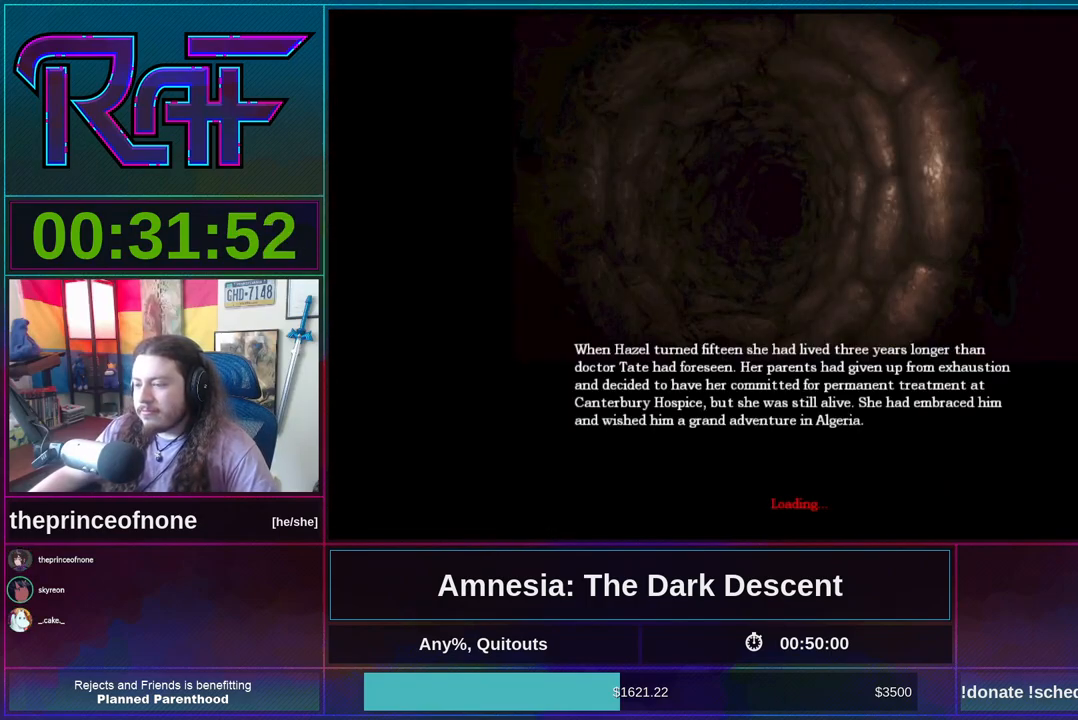
{"keys": [], "mouse": ["wheel_up"], "events": [[167, "mouse_wheel_up", "up"], [200, "mouse_wheel_down", "down"], [333, "mouse_wheel_down", "up"], [400, "mouse_wheel_up", "down"]]}
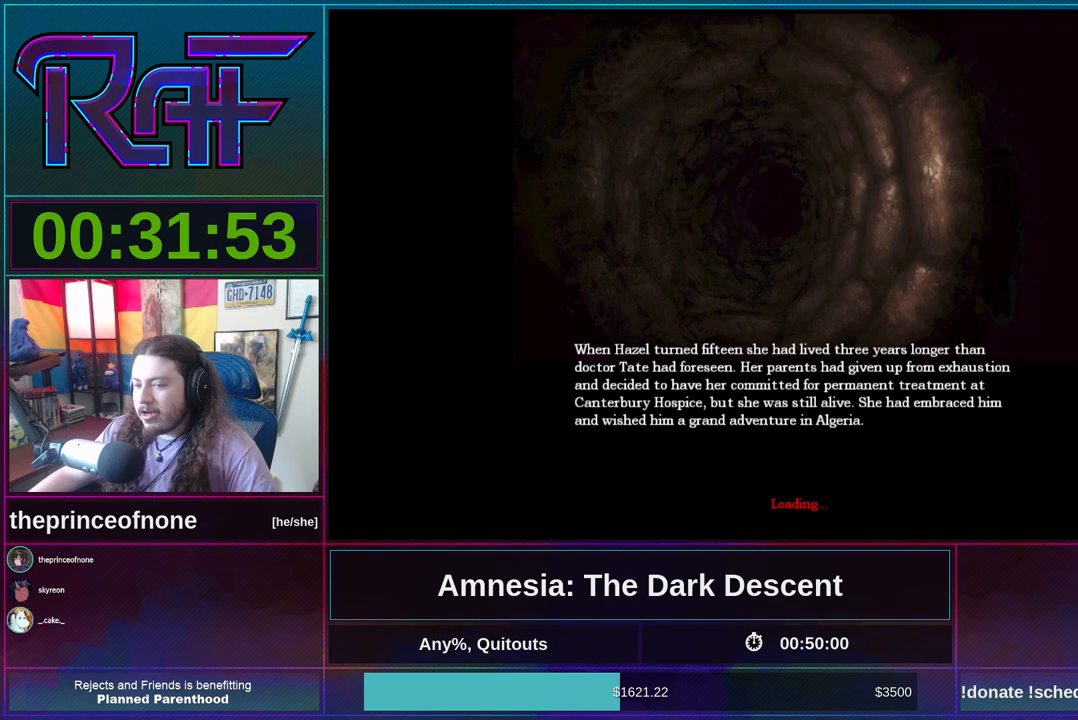
{"keys": [], "mouse": ["wheel_down"], "events": [[33, "mouse_wheel_up", "up"], [67, "mouse_wheel_down", "down"], [167, "mouse_wheel_down", "up"], [200, "mouse_wheel_up", "down"], [367, "mouse_wheel_up", "up"], [400, "mouse_wheel_down", "down"]]}
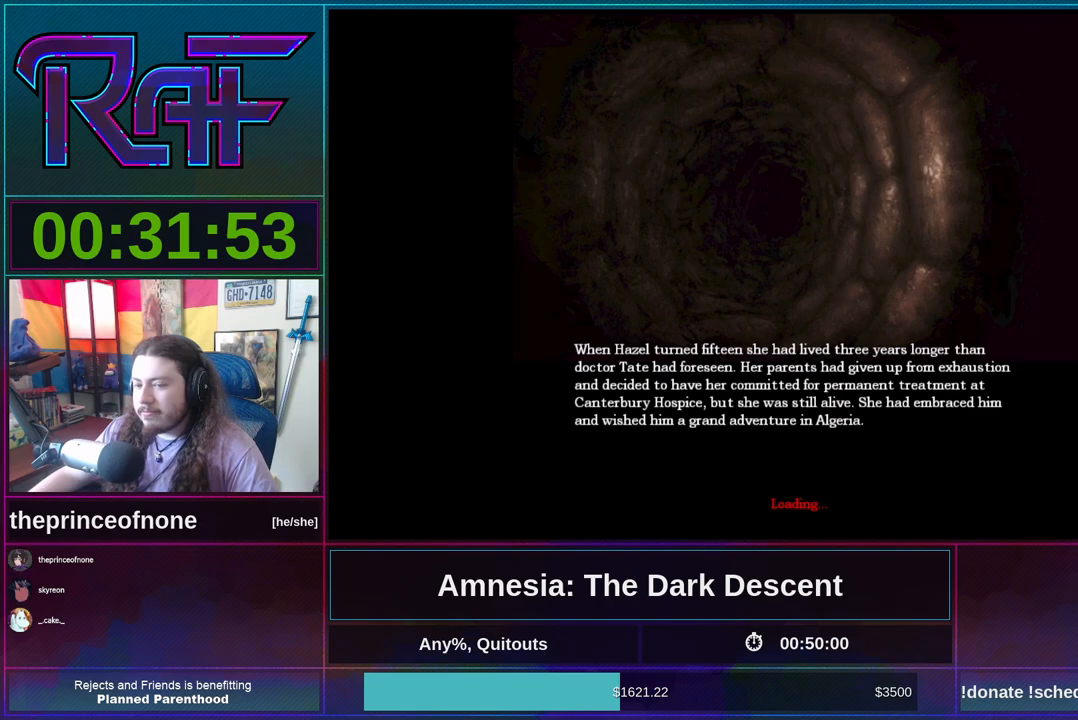
{"keys": [], "mouse": ["wheel_up"], "events": [[33, "mouse_wheel_down", "up"], [100, "mouse_wheel_up", "down"], [233, "mouse_wheel_up", "up"], [267, "mouse_wheel_down", "down"], [433, "mouse_wheel_up", "down"], [467, "mouse_wheel_down", "up"]]}
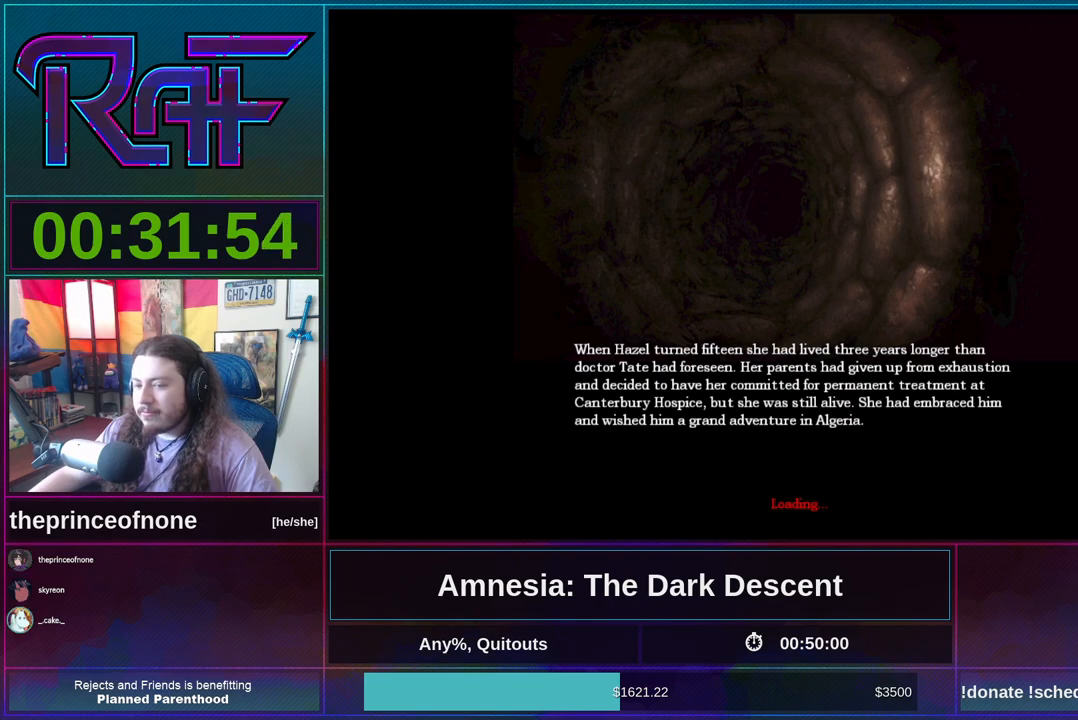
{"keys": [], "mouse": ["wheel_down"], "events": [[67, "mouse_wheel_up", "up"], [100, "mouse_wheel_down", "down"], [233, "mouse_wheel_down", "up"], [233, "mouse_wheel_up", "down"], [400, "mouse_wheel_up", "up"], [433, "mouse_wheel_down", "down"]]}
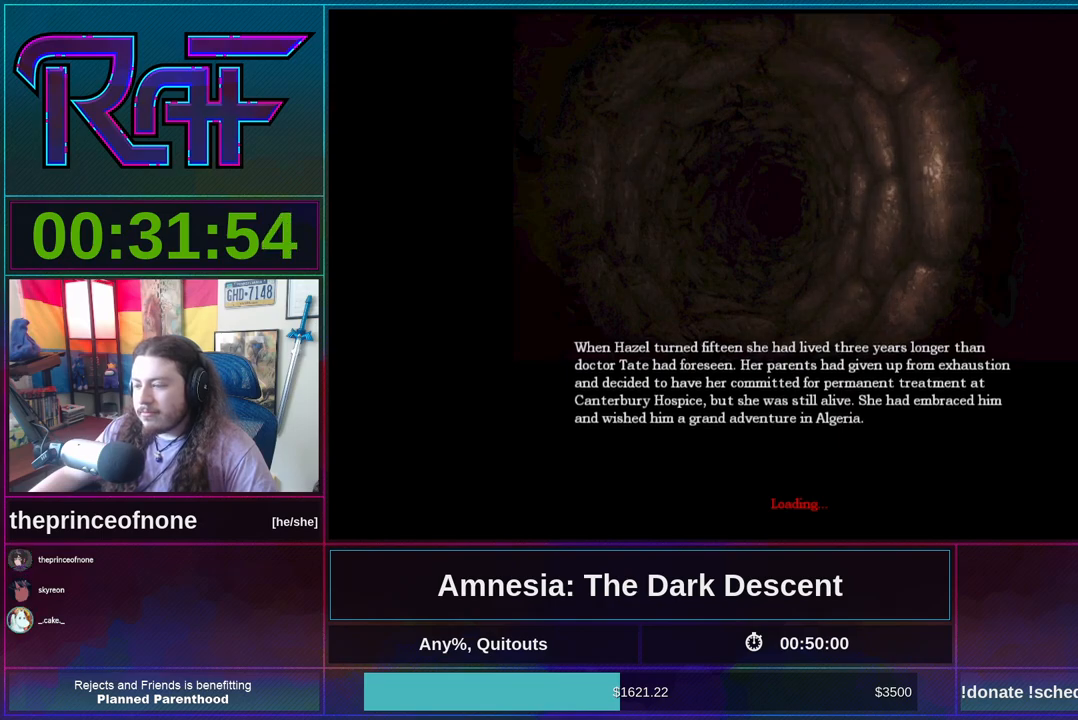
{"keys": [], "mouse": ["wheel_up"], "events": [[67, "mouse_wheel_down", "up"], [133, "mouse_wheel_up", "down"], [267, "mouse_wheel_down", "down"], [267, "mouse_wheel_up", "up"], [433, "mouse_wheel_down", "up"], [433, "mouse_wheel_up", "down"]]}
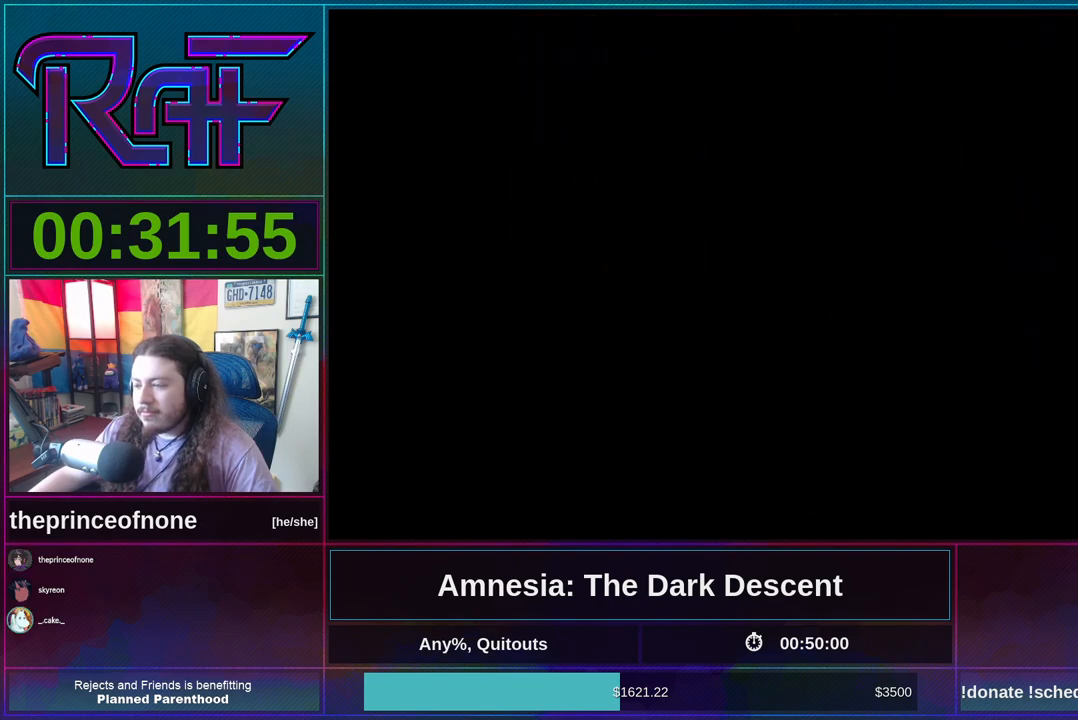
{"keys": ["shift", "w"], "mouse": [], "events": [[100, "mouse_wheel_up", "up"], [133, "w", "down"], [167, "shift", "down"]]}
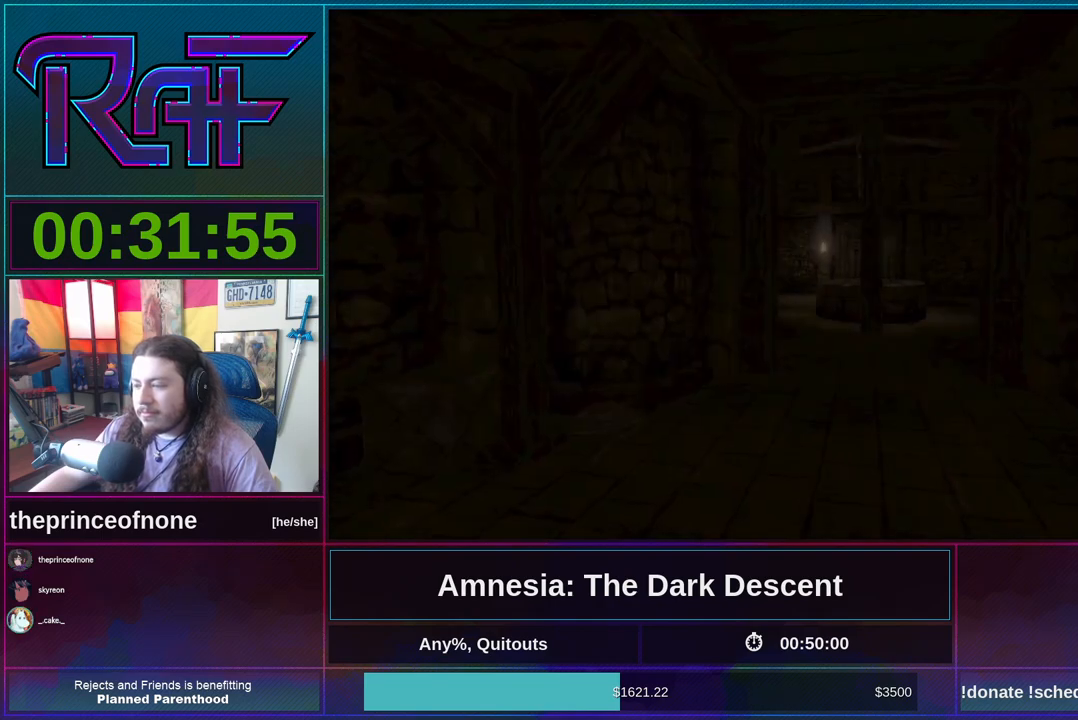
{"keys": ["shift", "w"], "mouse": [], "events": []}
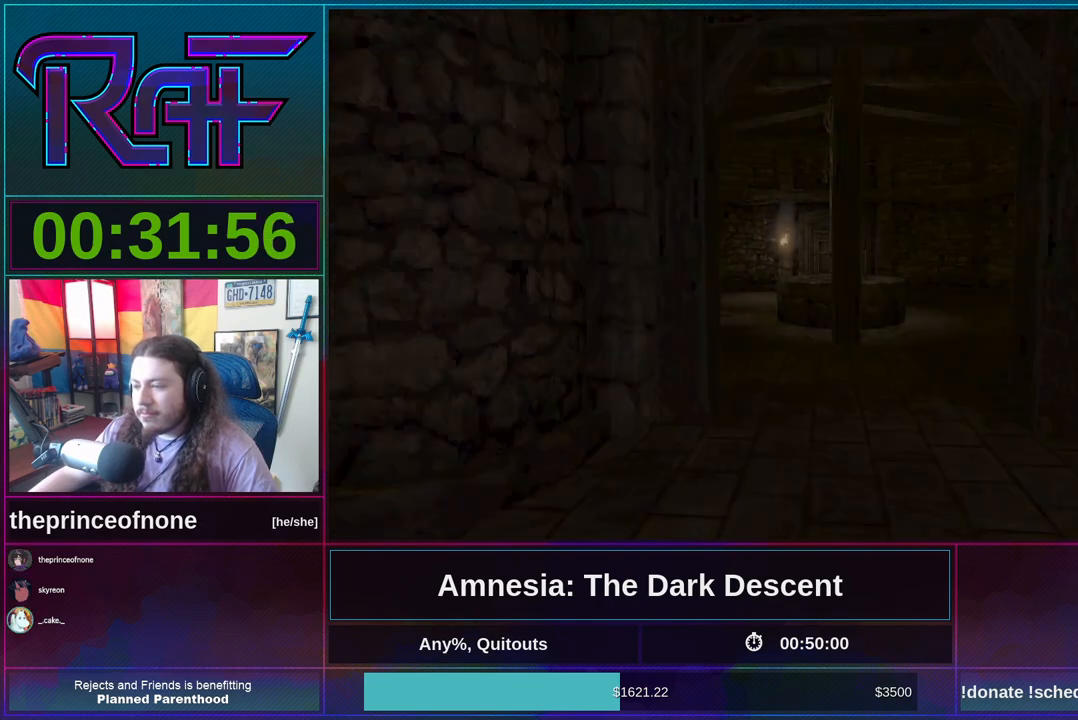
{"keys": ["shift", "w"], "mouse": [], "events": [[267, "mouse_wheel_down", "down"], [367, "mouse_wheel_down", "up"]]}
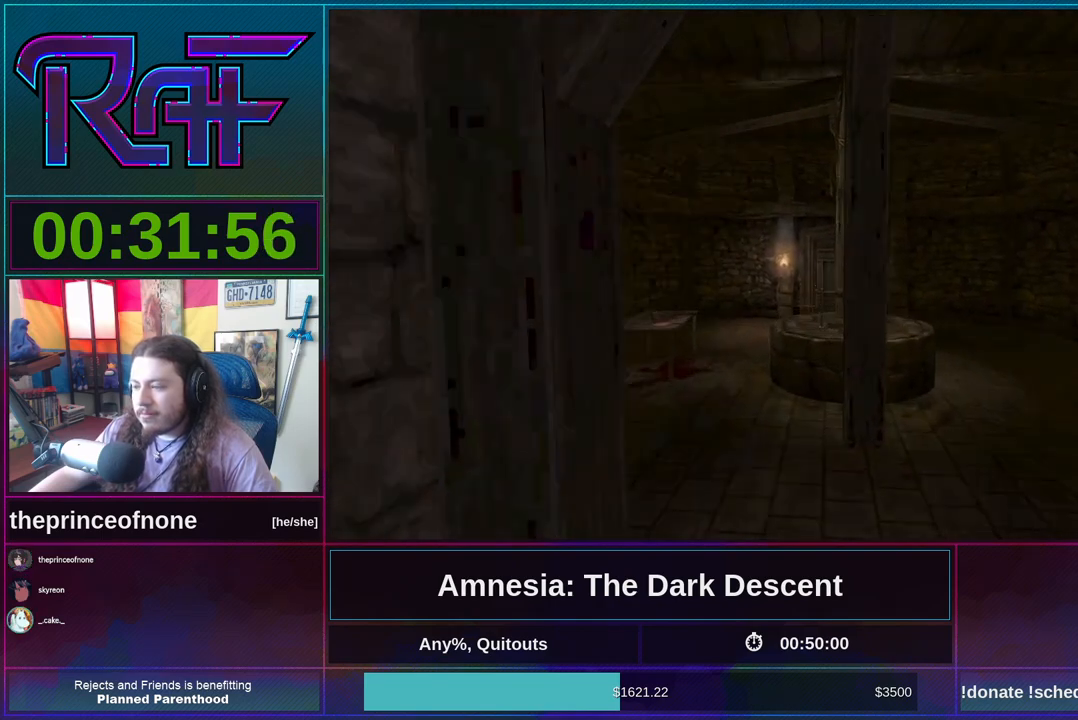
{"keys": ["shift", "w"], "mouse": [], "events": []}
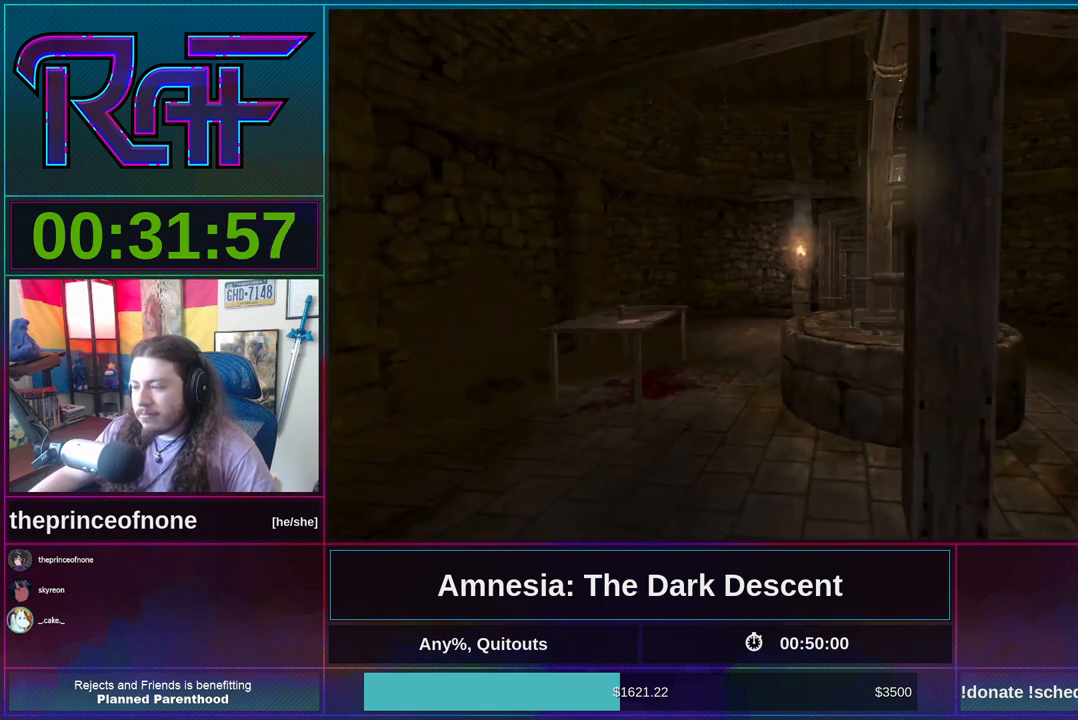
{"keys": ["shift", "w"], "mouse": [], "events": []}
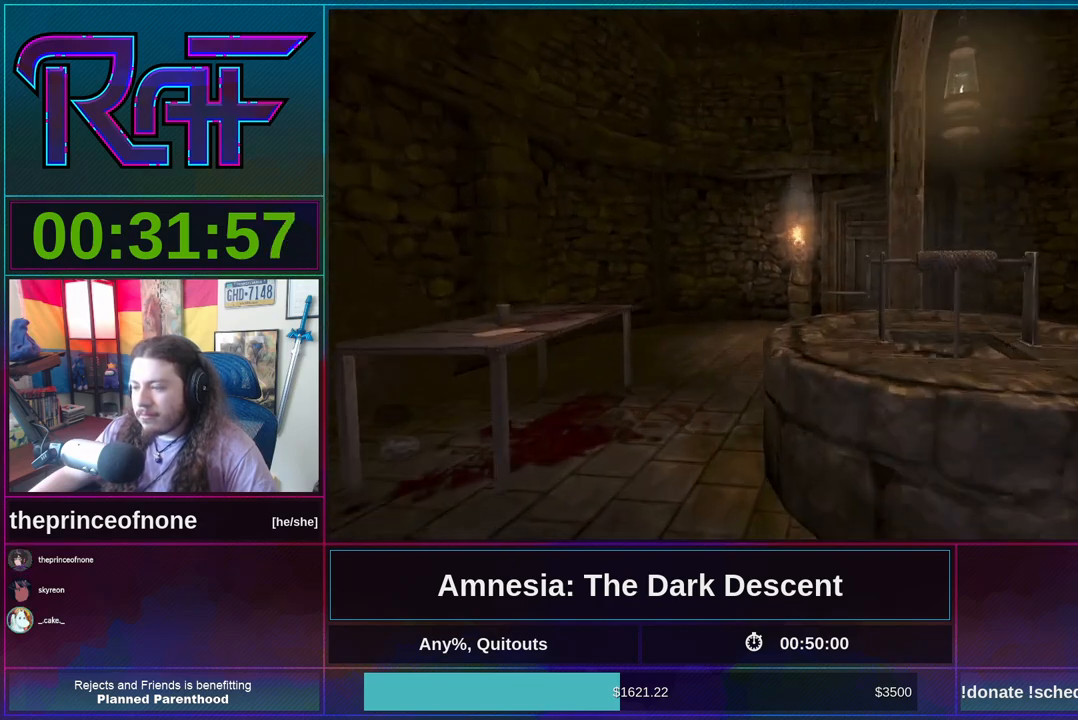
{"keys": ["shift", "w"], "mouse": [], "events": [[33, "mouse_wheel_down", "down"], [200, "mouse_wheel_down", "up"]]}
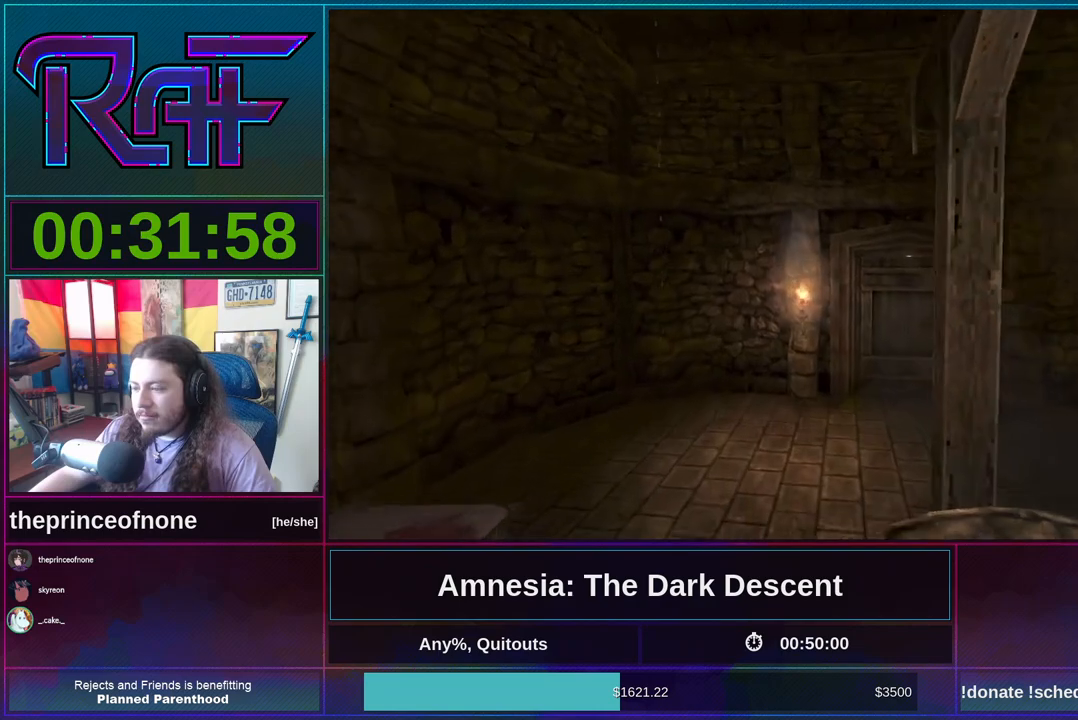
{"keys": ["shift", "w"], "mouse": [], "events": [[100, "mouse_wheel_down", "down"], [233, "mouse_wheel_down", "up"]]}
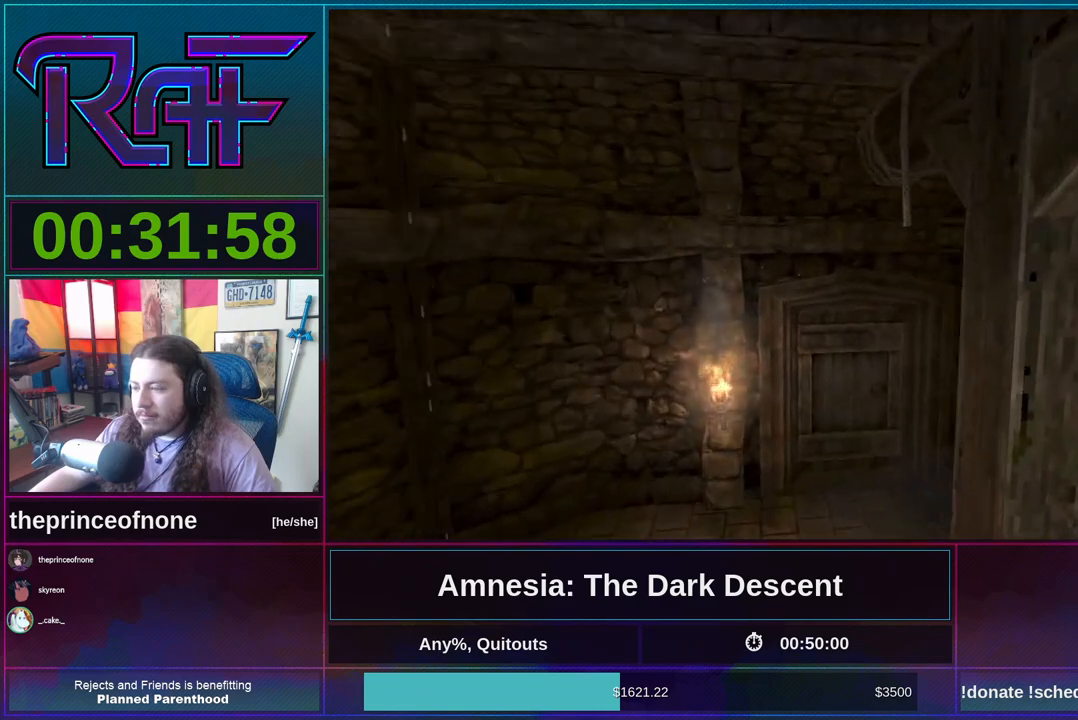
{"keys": ["shift", "w"], "mouse": [], "events": []}
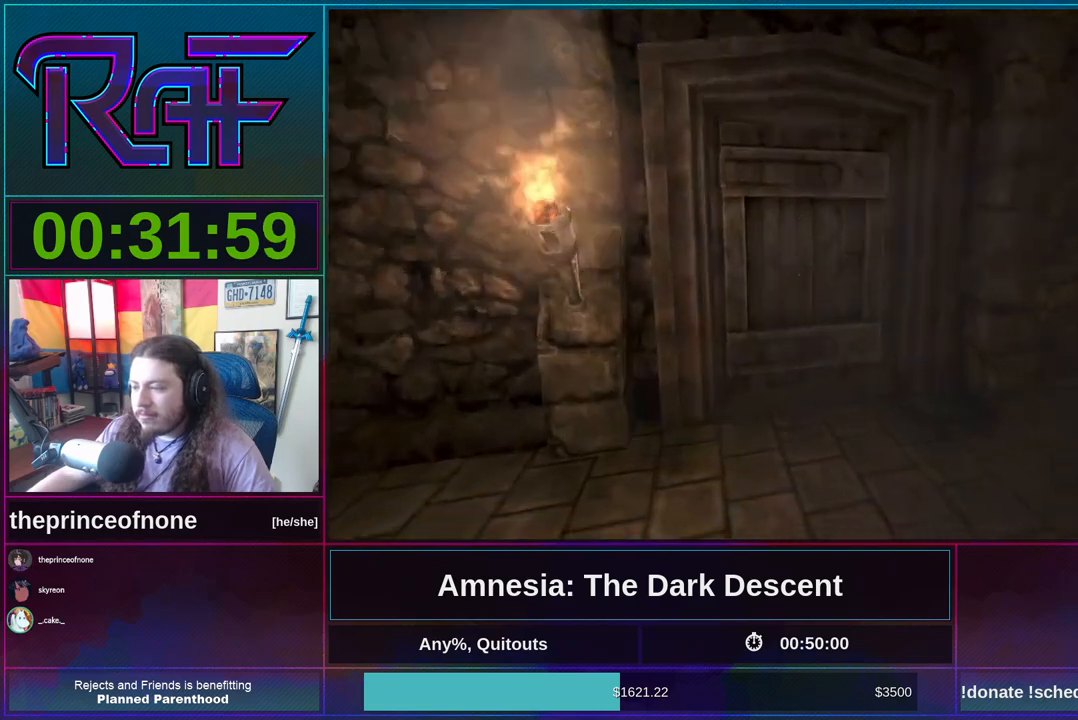
{"keys": ["d", "shift", "w"], "mouse": ["left"], "events": [[33, "d", "down"], [500, "mouse_left", "down"]]}
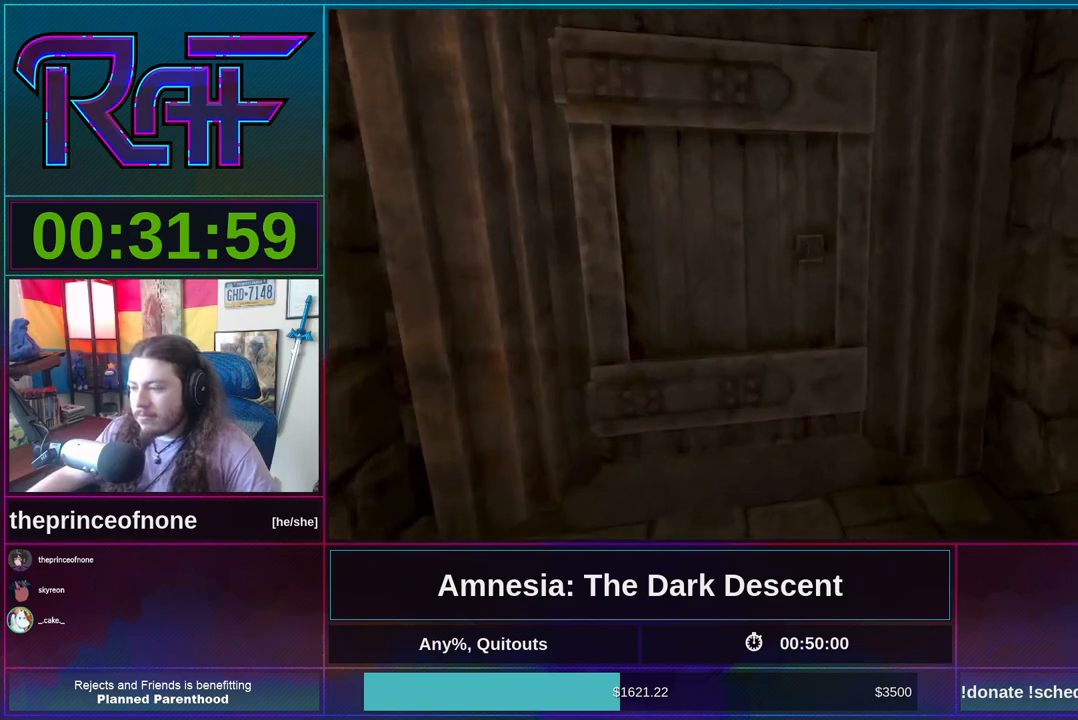
{"keys": ["a", "shift", "w"], "mouse": [], "events": [[133, "d", "up"], [283, "a", "down"], [283, "mouse_left", "up"]]}
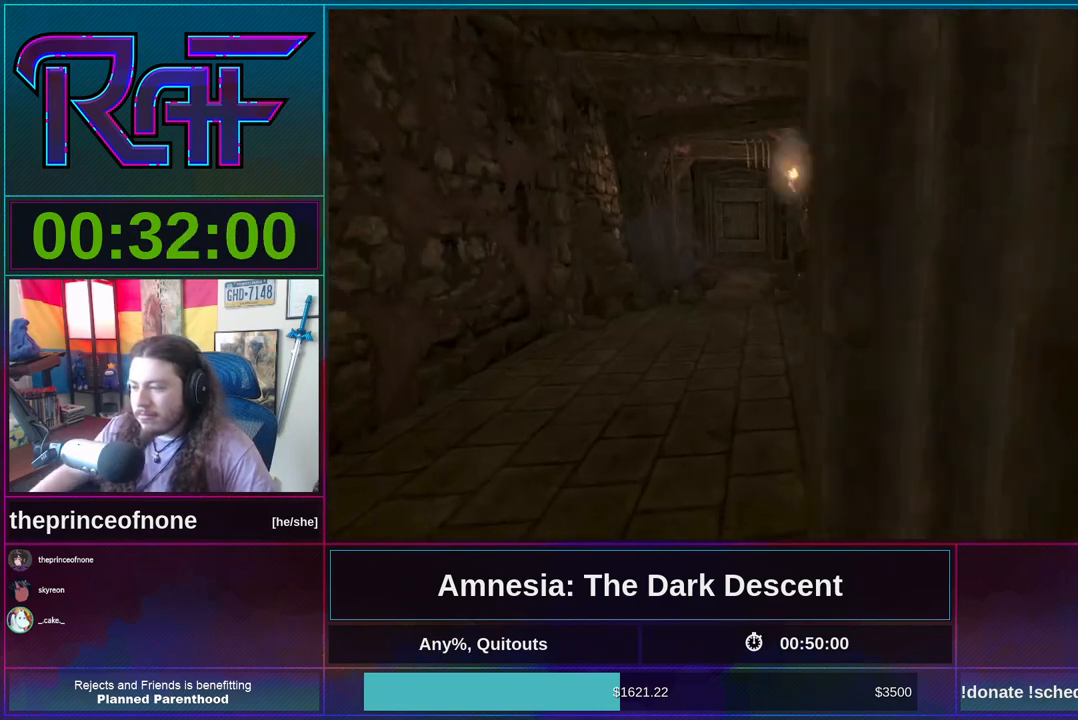
{"keys": ["shift", "w"], "mouse": [], "events": [[183, "a", "up"]]}